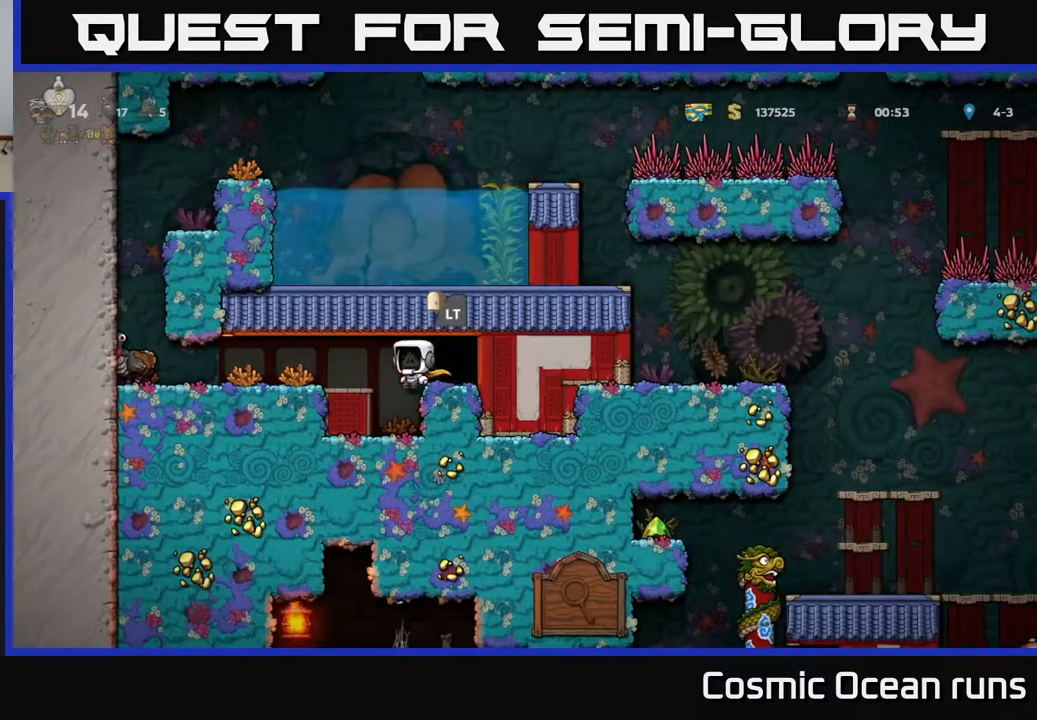
Gameplay with a controller (Xbox layout); each line is a JSON object with the inputs held at the frame after it. "events" lists button and stick changes between this image and that frame as [ms after this image, input, new state], when the widget could be followed in between. Not read: L1.
{"buttons": ["DPAD_DOWN"], "left_stick": "center", "right_stick": "center", "events": [[333, "DPAD_DOWN", "down"]]}
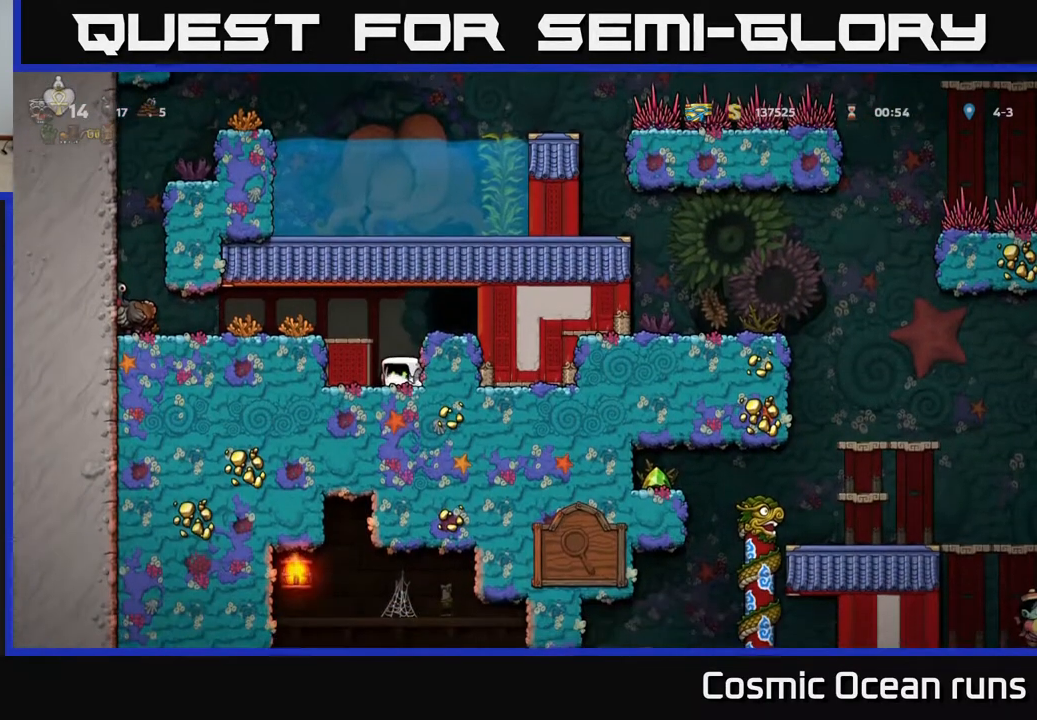
{"buttons": ["DPAD_DOWN"], "left_stick": "center", "right_stick": "center", "events": []}
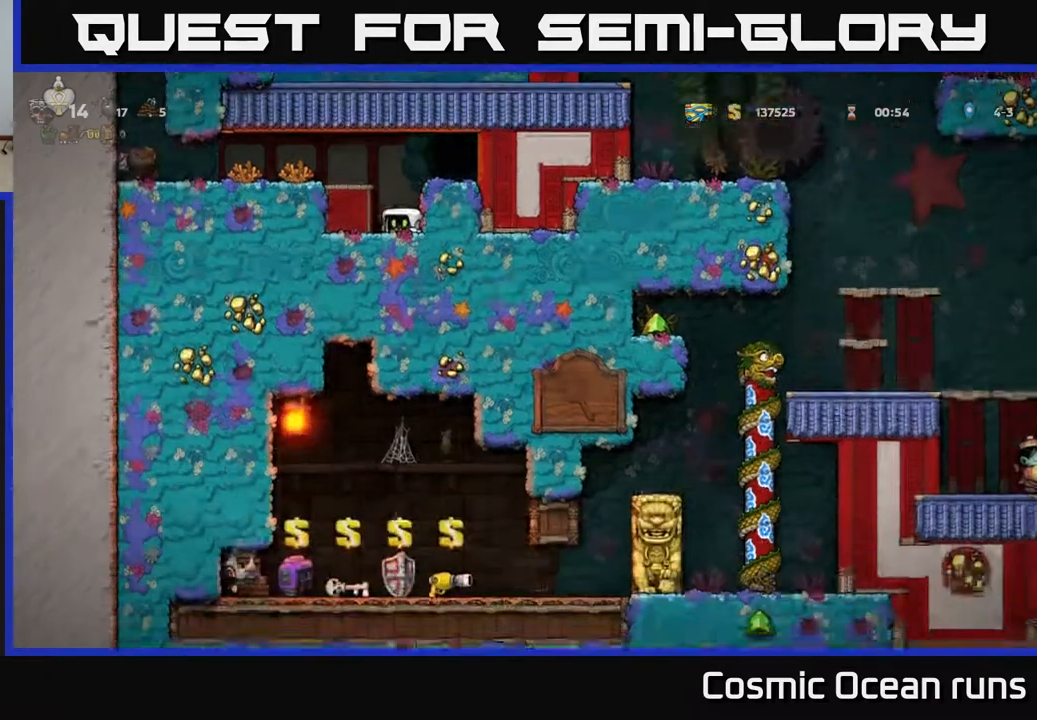
{"buttons": ["DPAD_DOWN"], "left_stick": "center", "right_stick": "center", "events": []}
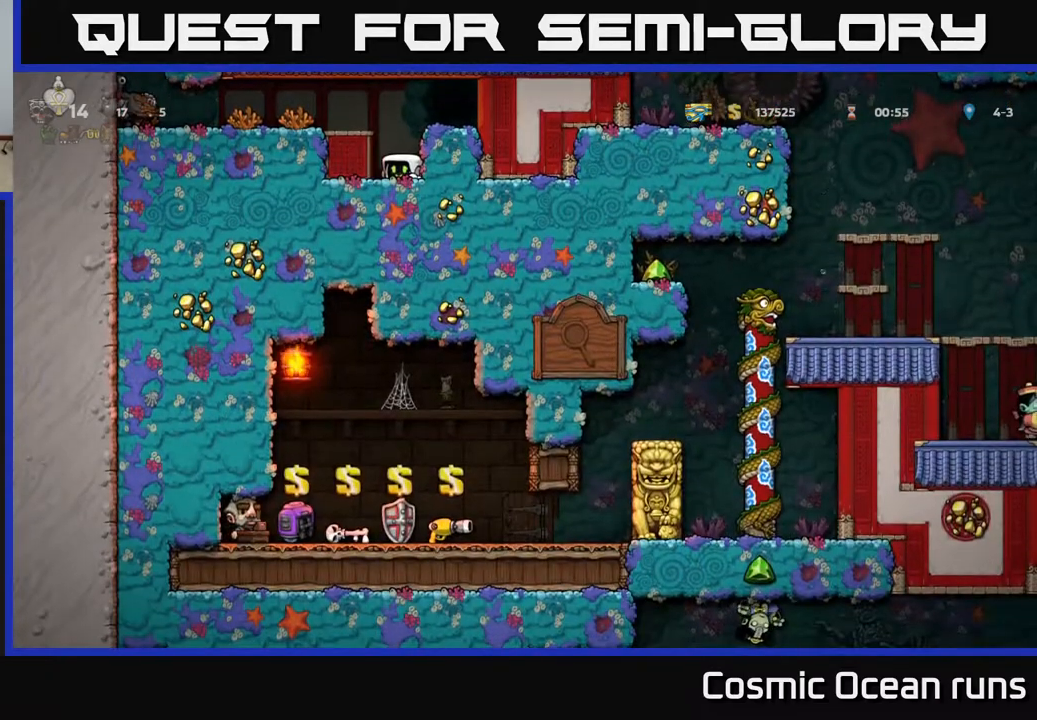
{"buttons": [], "left_stick": "center", "right_stick": "center", "events": [[483, "DPAD_DOWN", "up"]]}
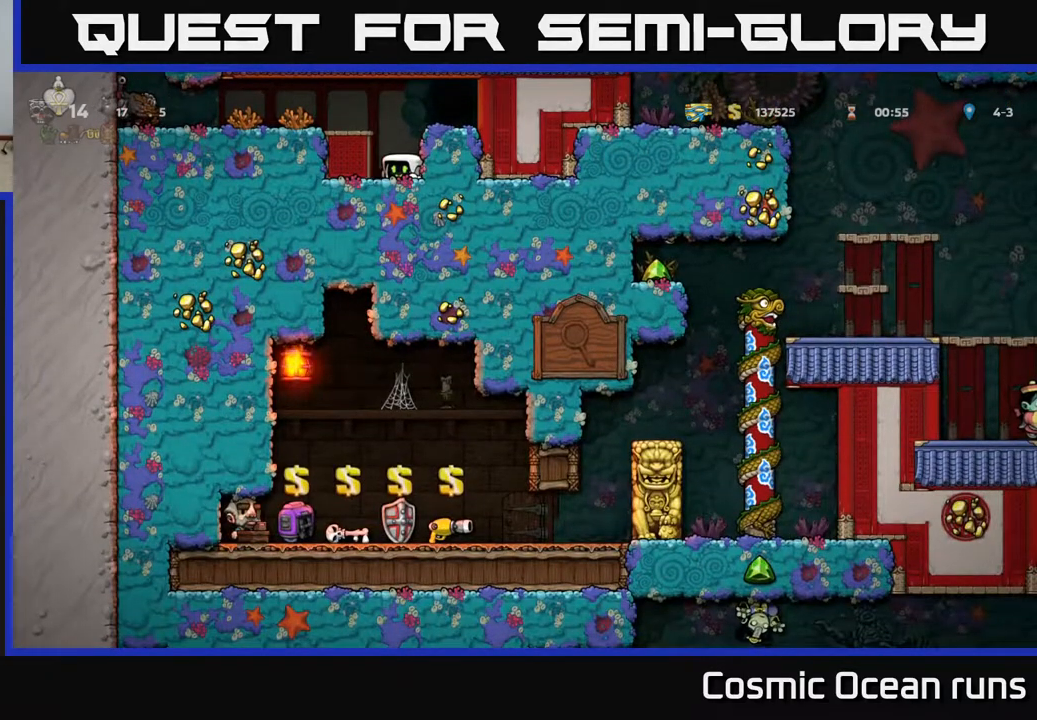
{"buttons": ["A"], "left_stick": "center", "right_stick": "center", "events": [[500, "A", "down"]]}
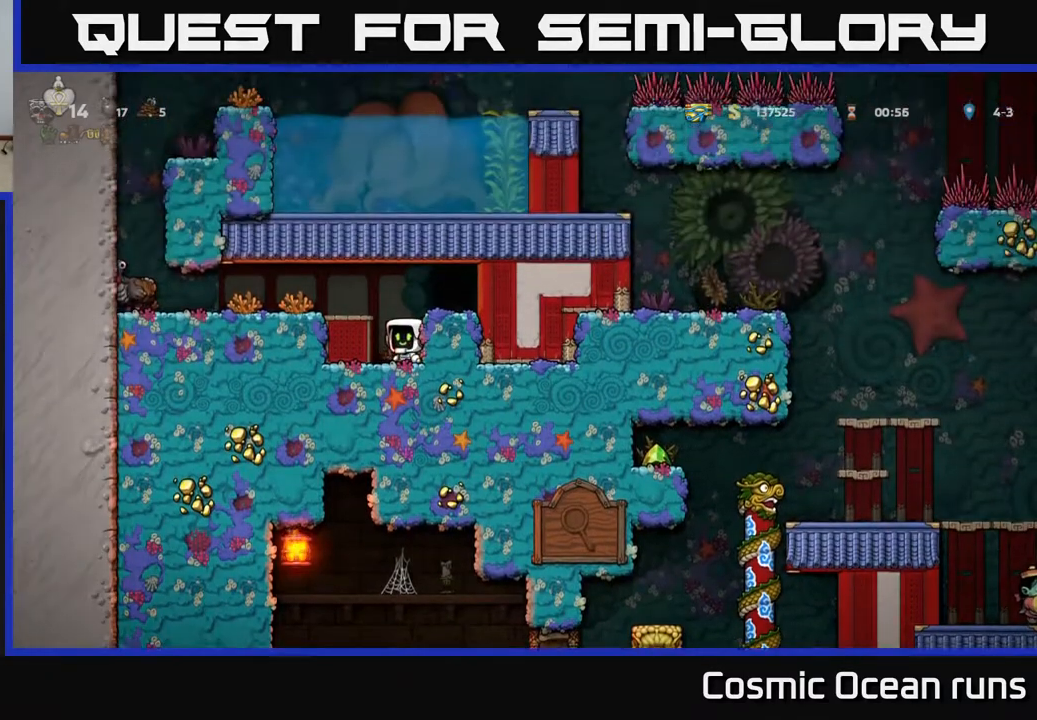
{"buttons": [], "left_stick": "center", "right_stick": "center", "events": [[100, "DPAD_RIGHT", "down"], [150, "A", "up"], [200, "DPAD_RIGHT", "up"]]}
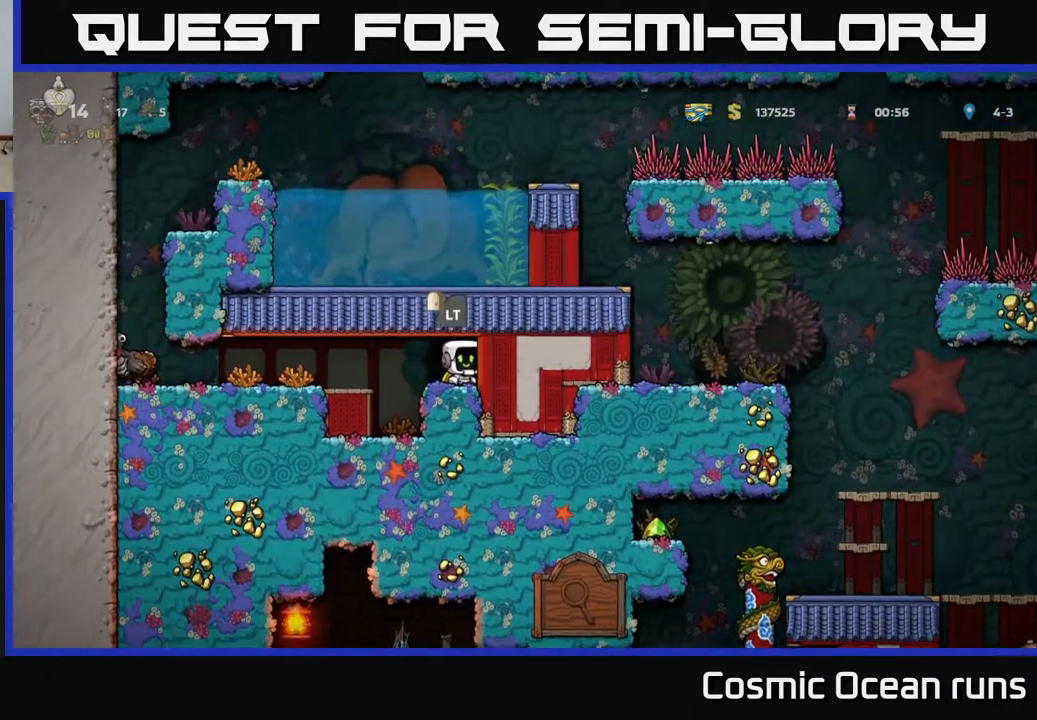
{"buttons": [], "left_stick": "center", "right_stick": "center", "events": []}
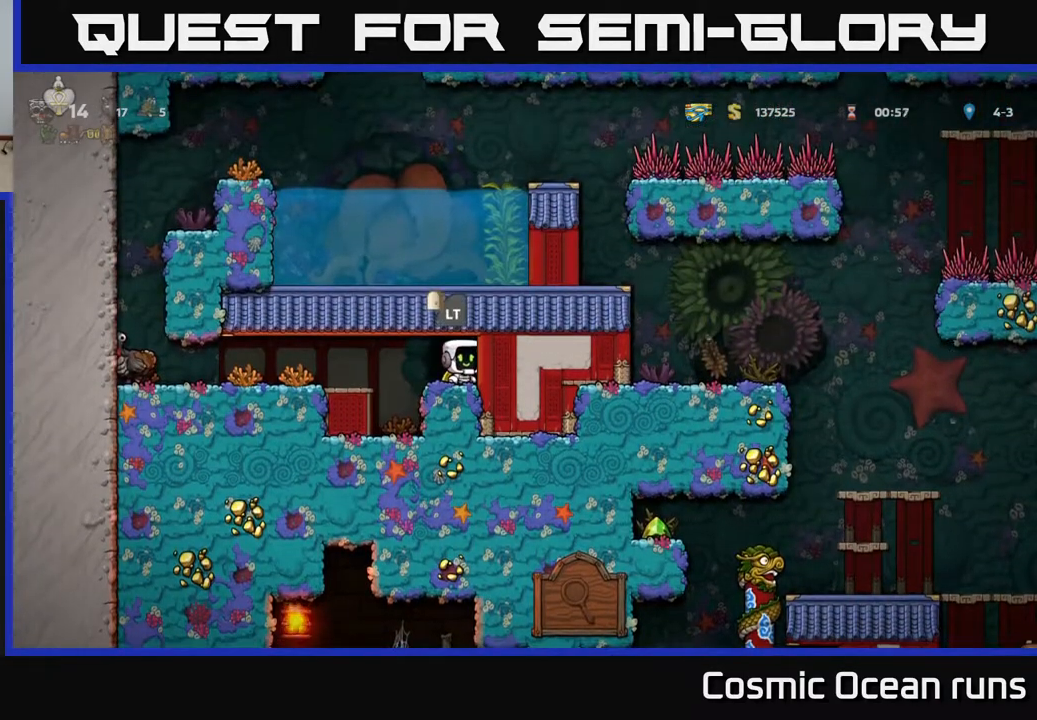
{"buttons": [], "left_stick": "center", "right_stick": "center", "events": []}
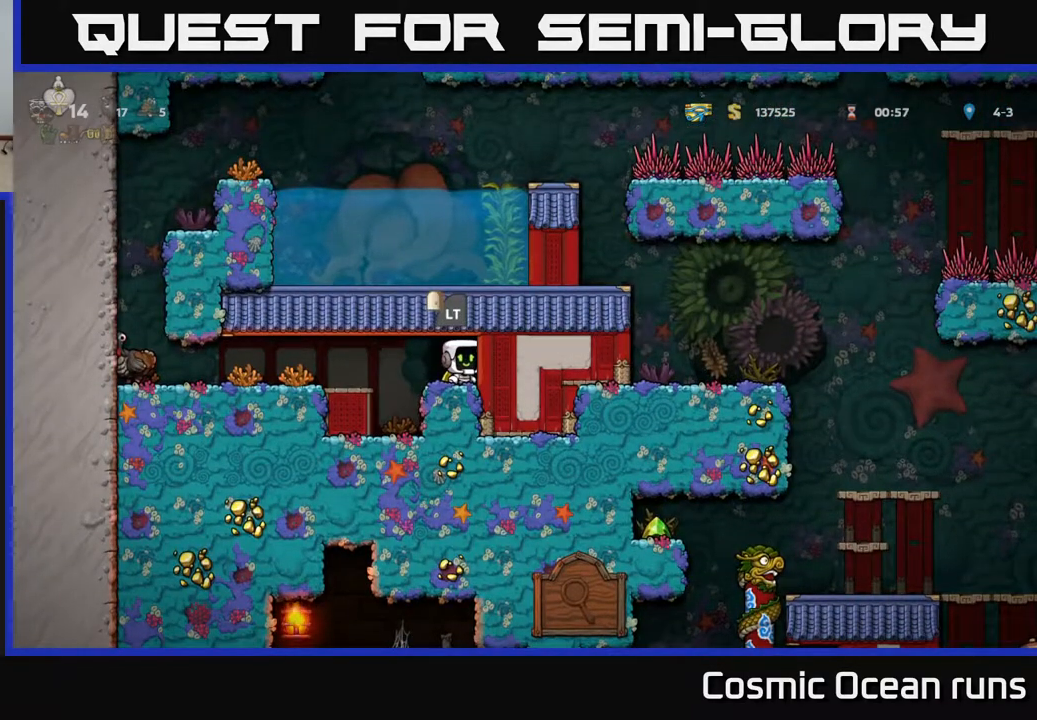
{"buttons": [], "left_stick": "center", "right_stick": "center", "events": []}
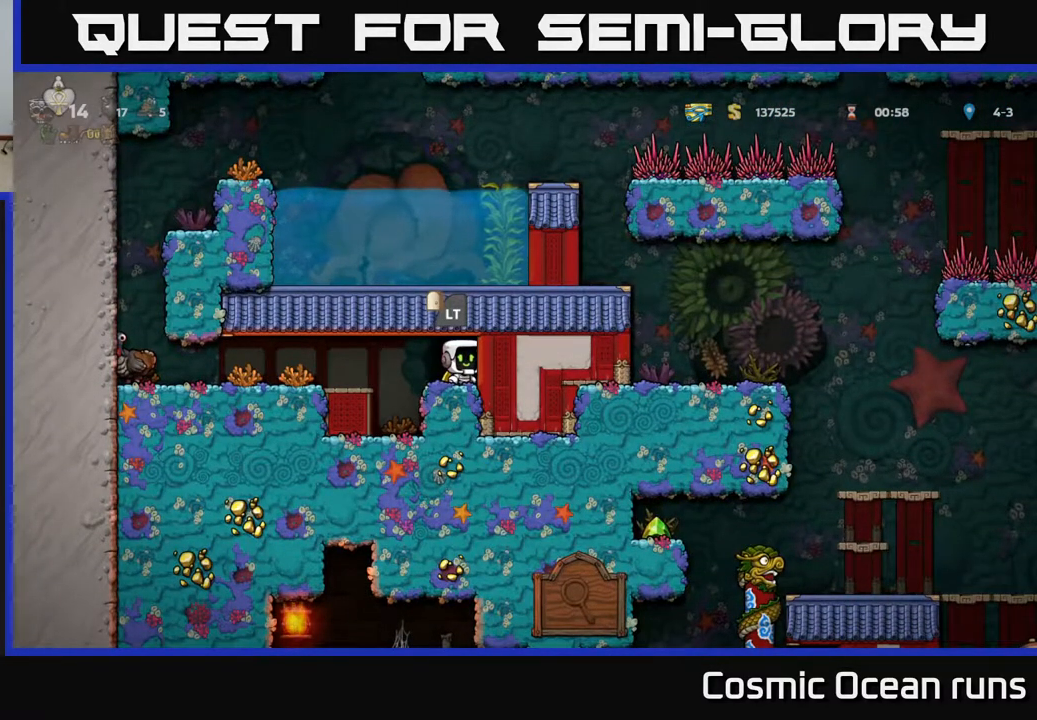
{"buttons": [], "left_stick": "center", "right_stick": "center", "events": []}
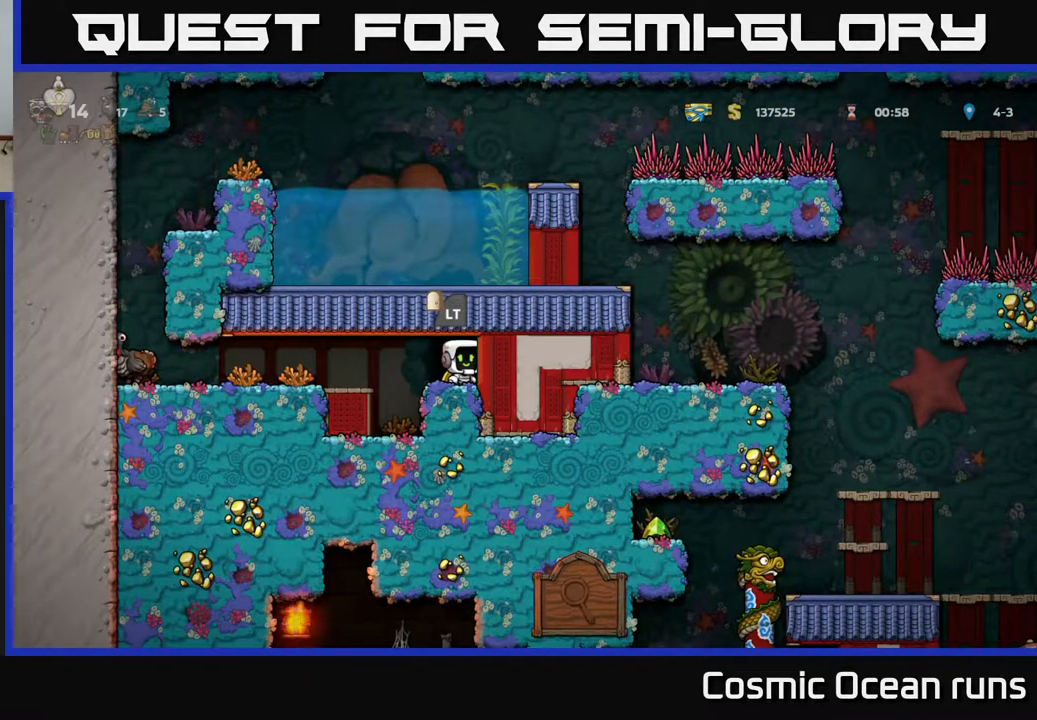
{"buttons": [], "left_stick": "center", "right_stick": "center", "events": []}
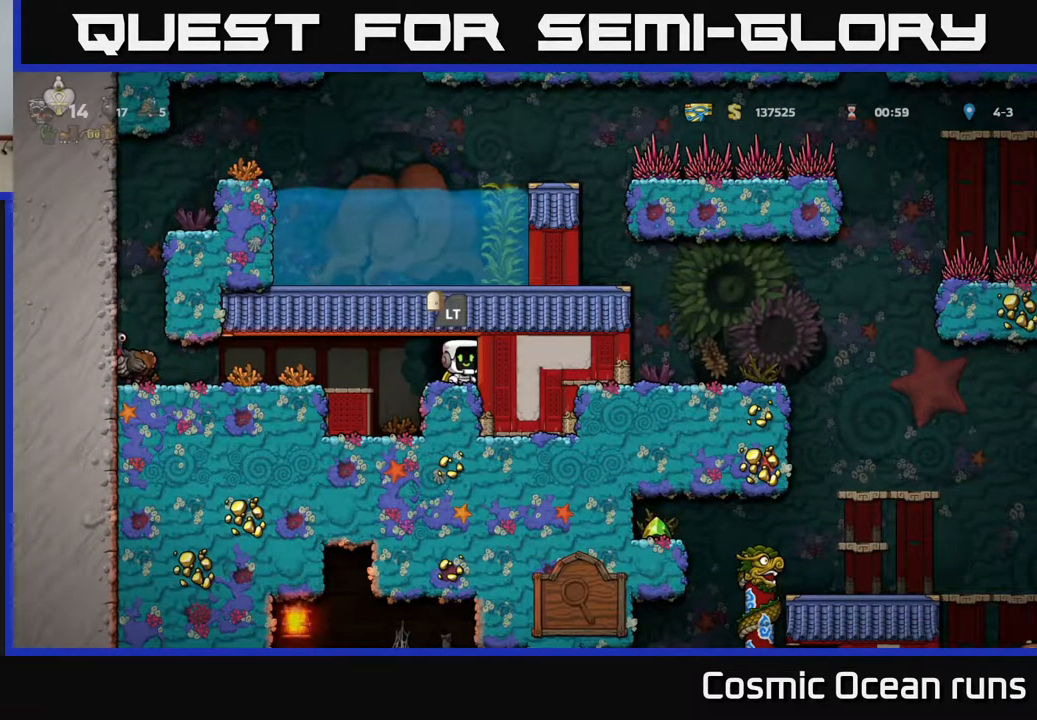
{"buttons": [], "left_stick": "center", "right_stick": "center", "events": [[200, "L2", "down"], [333, "L2", "up"]]}
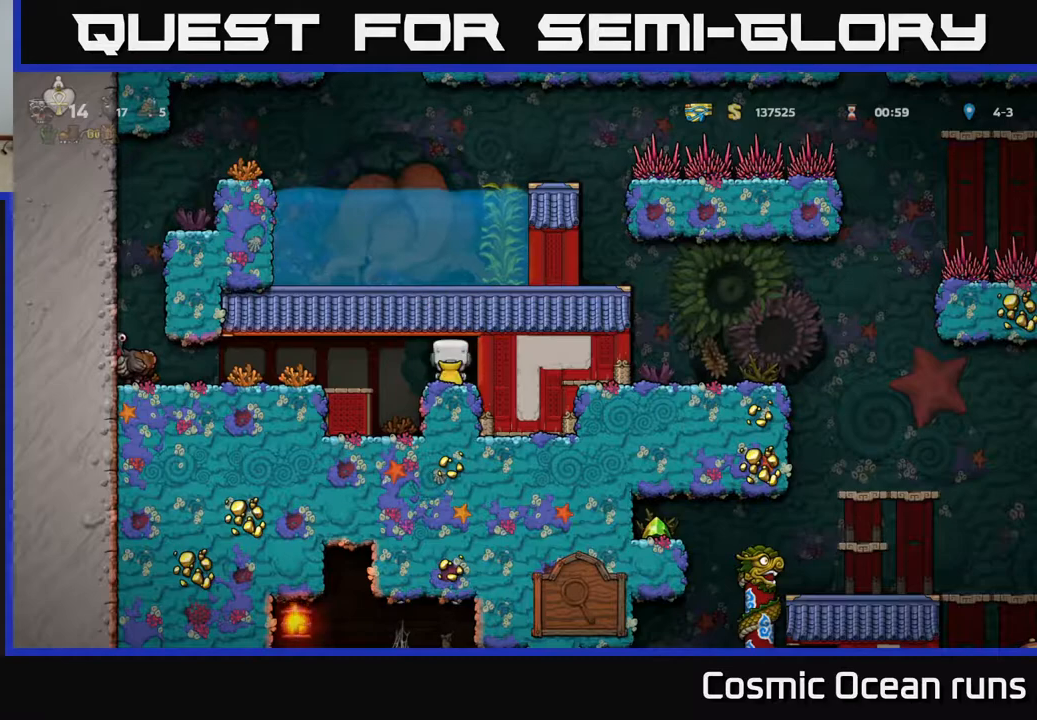
{"buttons": [], "left_stick": "center", "right_stick": "center", "events": []}
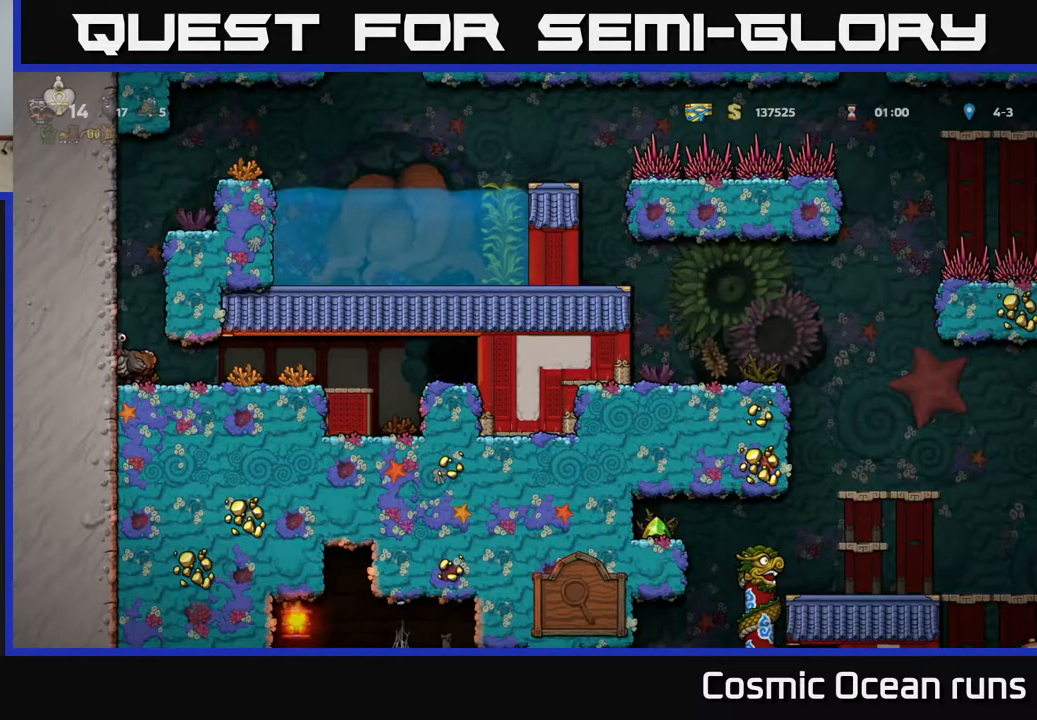
{"buttons": [], "left_stick": "center", "right_stick": "center", "events": []}
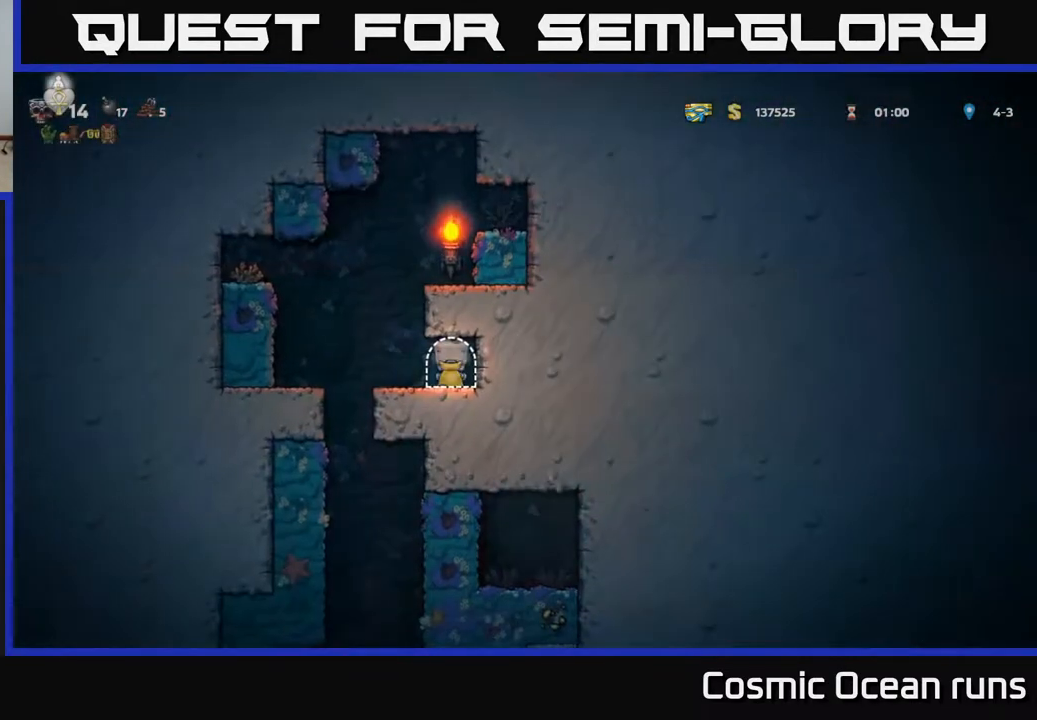
{"buttons": ["DPAD_LEFT"], "left_stick": "center", "right_stick": "center", "events": [[267, "DPAD_LEFT", "down"]]}
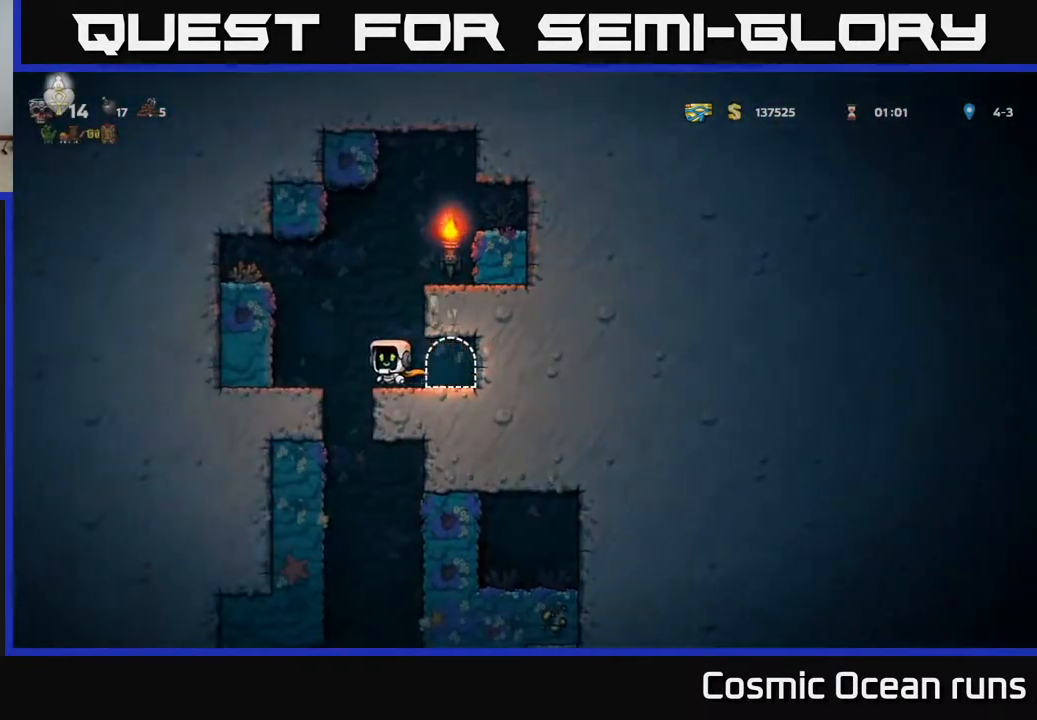
{"buttons": ["DPAD_RIGHT"], "left_stick": "center", "right_stick": "center", "events": [[167, "DPAD_LEFT", "up"], [383, "DPAD_RIGHT", "down"]]}
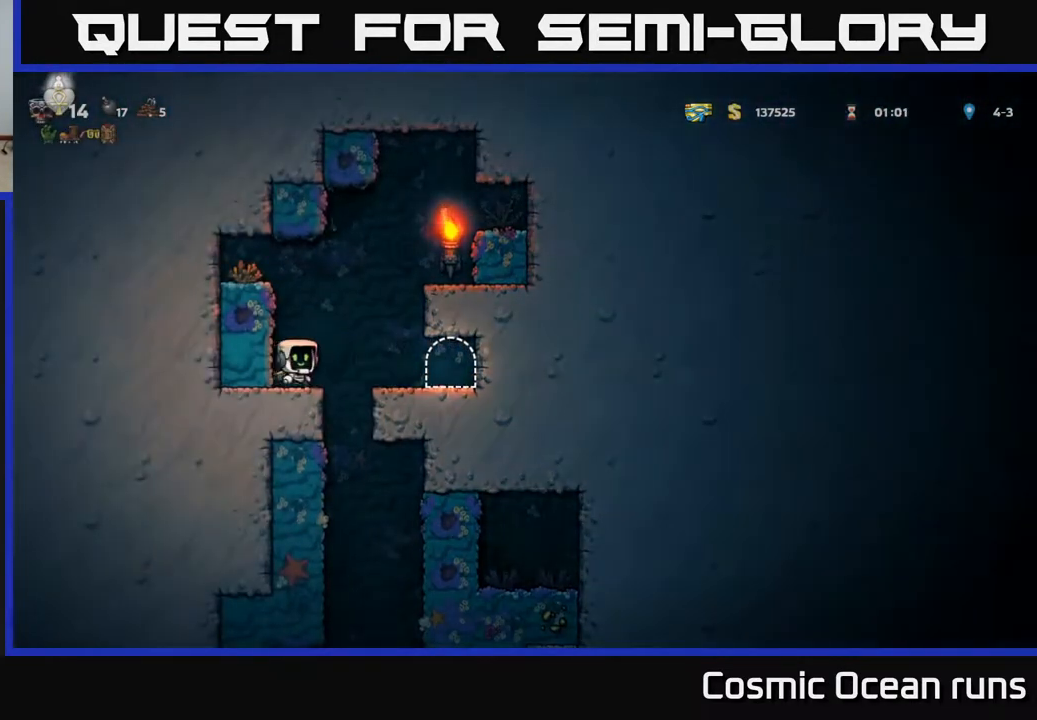
{"buttons": ["DPAD_DOWN", "DPAD_LEFT"], "left_stick": "center", "right_stick": "center", "events": [[33, "DPAD_RIGHT", "up"], [100, "DPAD_LEFT", "down"], [500, "DPAD_DOWN", "down"]]}
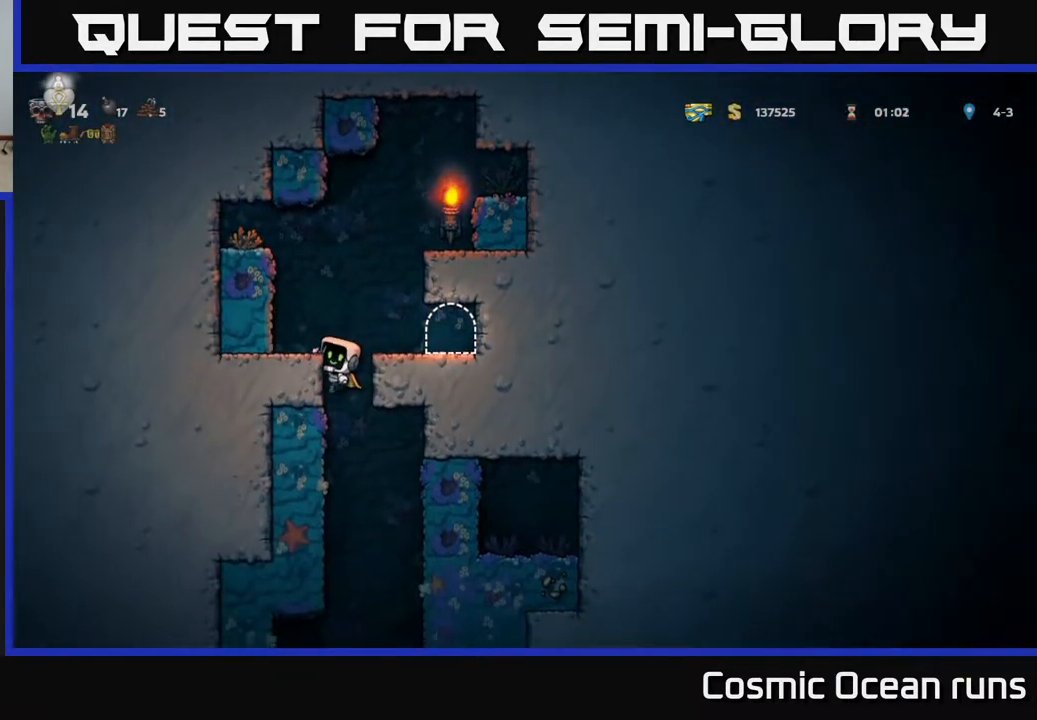
{"buttons": ["DPAD_RIGHT"], "left_stick": "center", "right_stick": "center", "events": [[17, "DPAD_LEFT", "up"], [100, "A", "down"], [217, "A", "up"], [250, "DPAD_DOWN", "up"], [467, "DPAD_RIGHT", "down"]]}
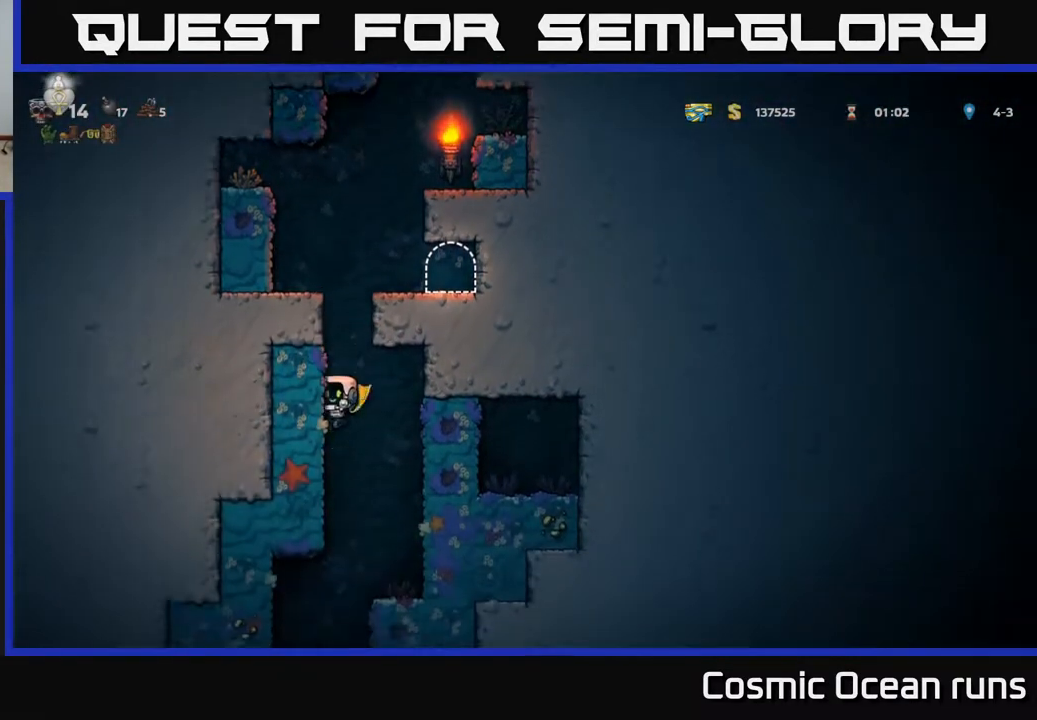
{"buttons": [], "left_stick": "center", "right_stick": "center", "events": [[50, "DPAD_RIGHT", "up"], [117, "A", "down"], [417, "DPAD_RIGHT", "down"], [450, "A", "up"], [483, "DPAD_RIGHT", "up"]]}
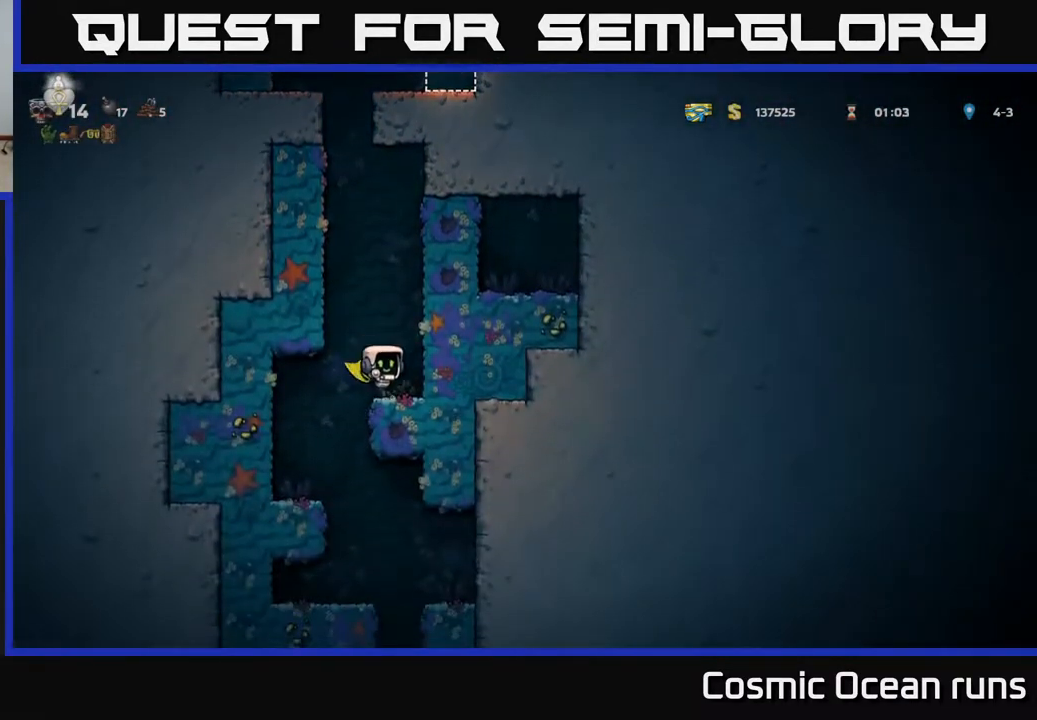
{"buttons": [], "left_stick": "center", "right_stick": "center", "events": [[117, "DPAD_LEFT", "down"], [333, "DPAD_LEFT", "up"]]}
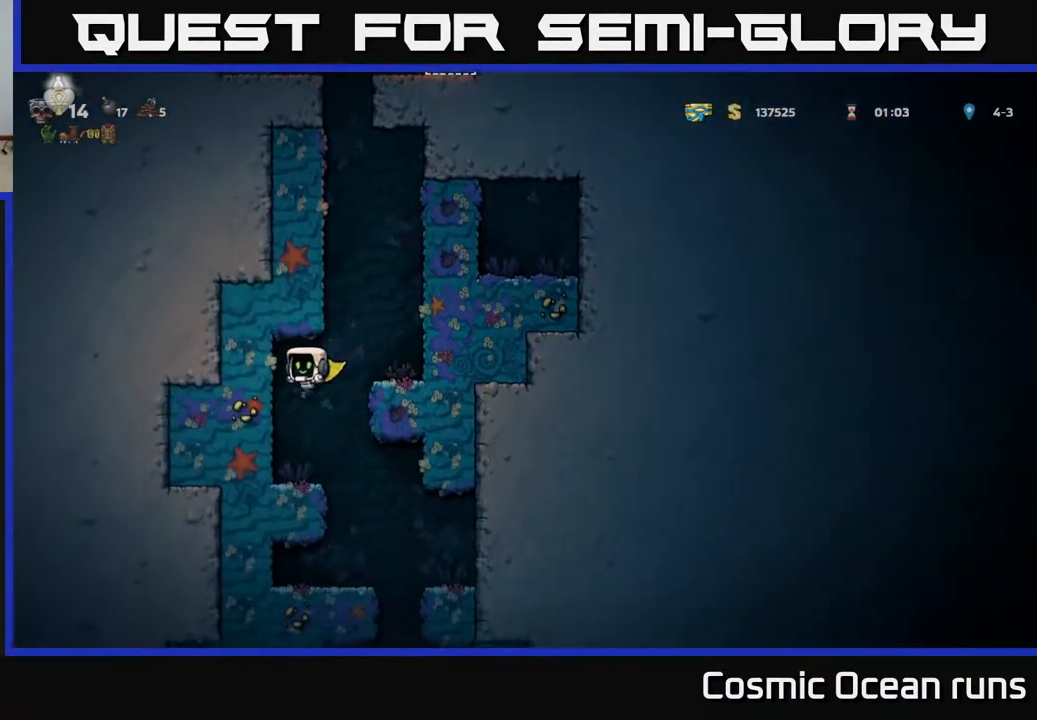
{"buttons": [], "left_stick": "center", "right_stick": "center", "events": [[217, "DPAD_RIGHT", "down"], [367, "DPAD_RIGHT", "up"]]}
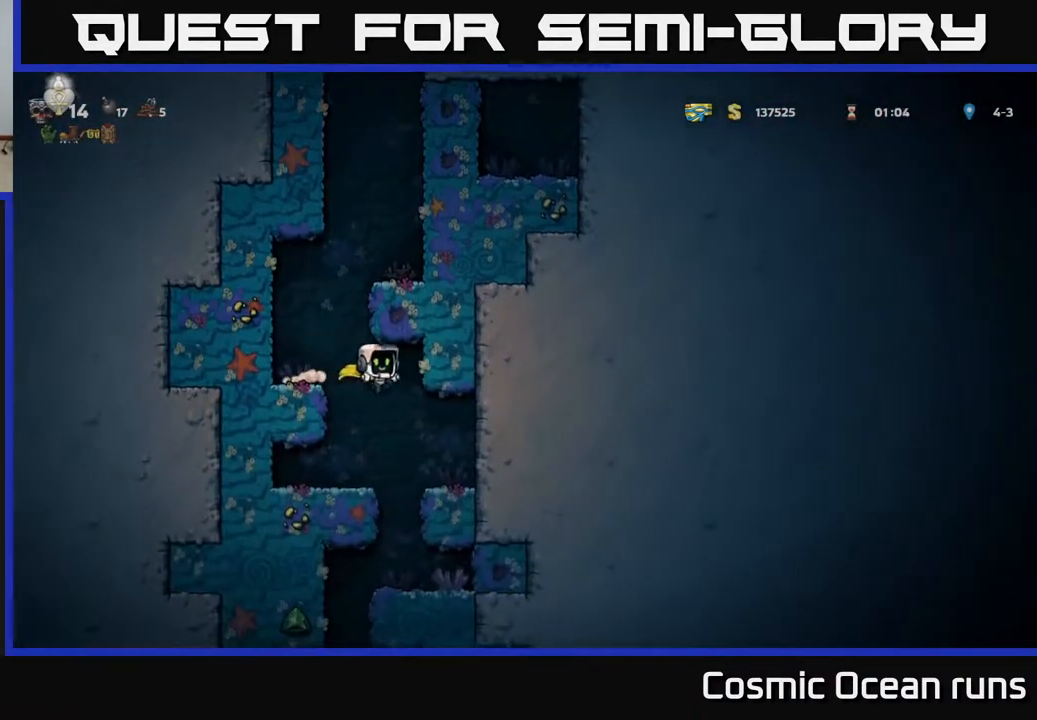
{"buttons": [], "left_stick": "center", "right_stick": "center", "events": []}
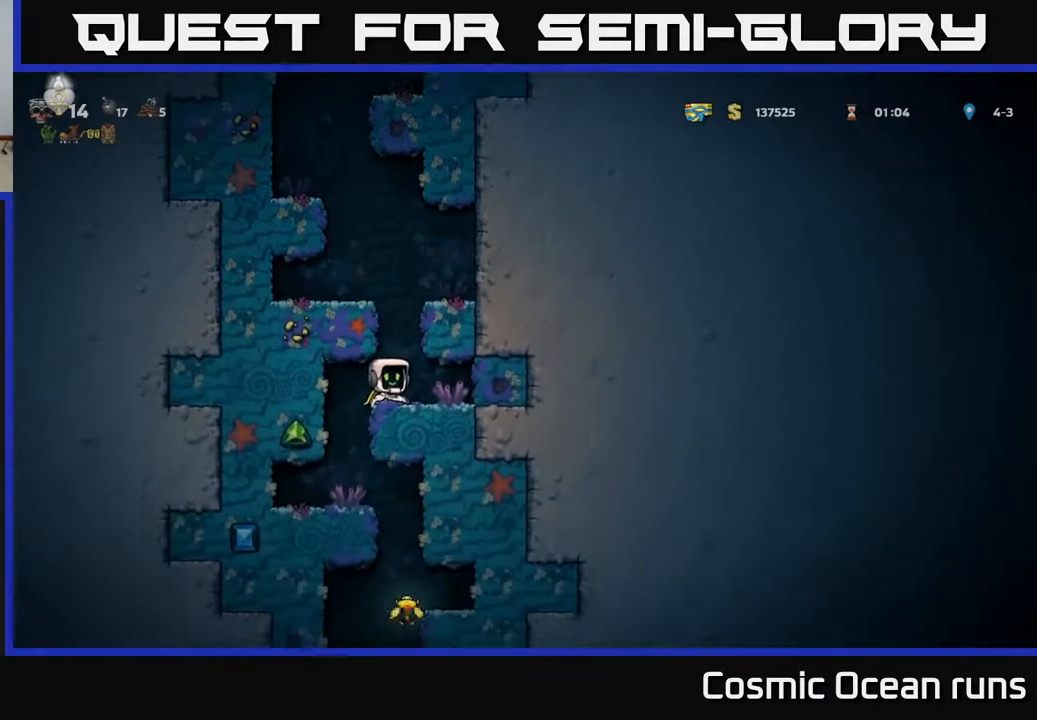
{"buttons": [], "left_stick": "center", "right_stick": "center", "events": [[100, "DPAD_LEFT", "down"], [250, "DPAD_LEFT", "up"]]}
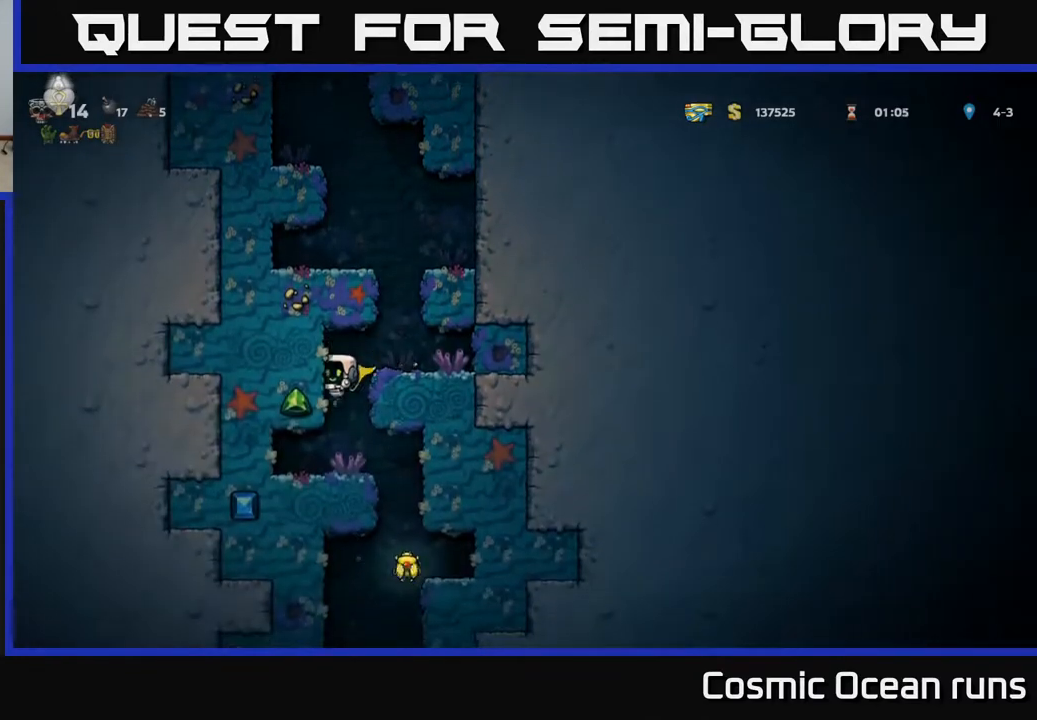
{"buttons": [], "left_stick": "center", "right_stick": "center", "events": [[150, "DPAD_RIGHT", "down"], [300, "DPAD_RIGHT", "up"]]}
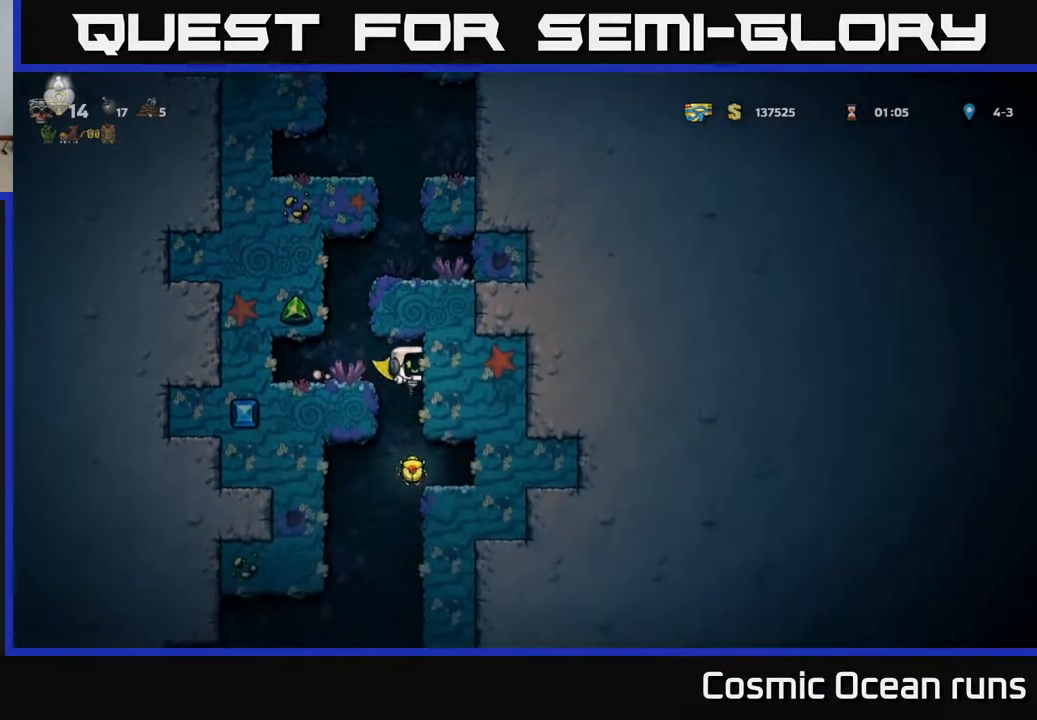
{"buttons": ["A"], "left_stick": "center", "right_stick": "center", "events": [[300, "A", "down"]]}
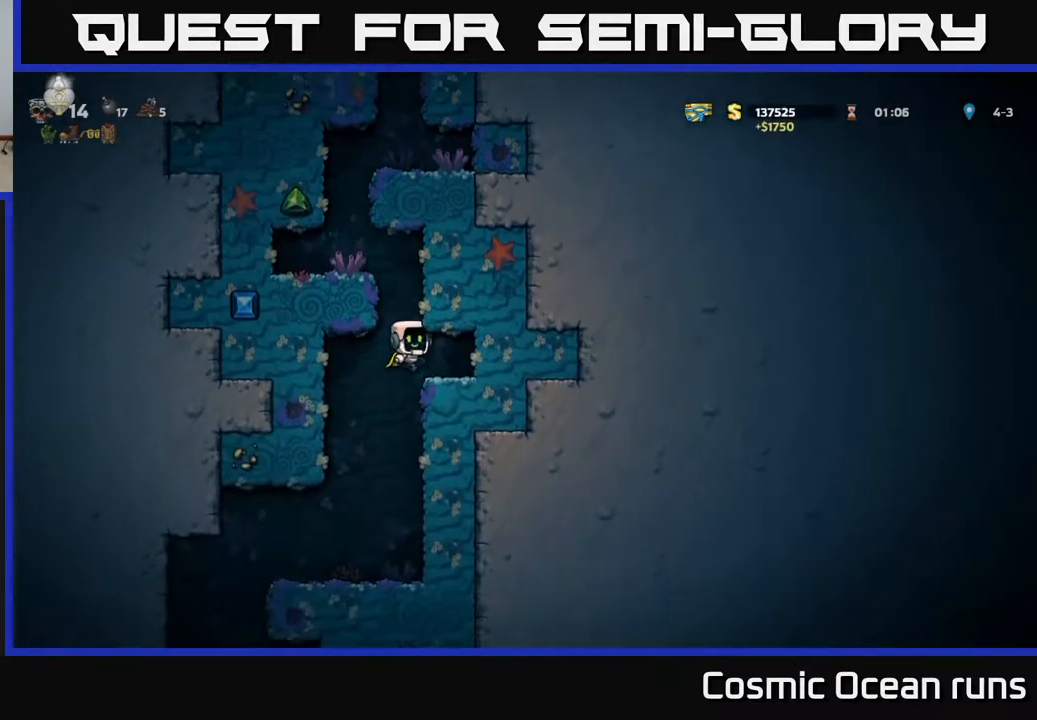
{"buttons": [], "left_stick": "center", "right_stick": "center", "events": [[83, "A", "up"], [233, "DPAD_LEFT", "down"], [333, "DPAD_LEFT", "up"]]}